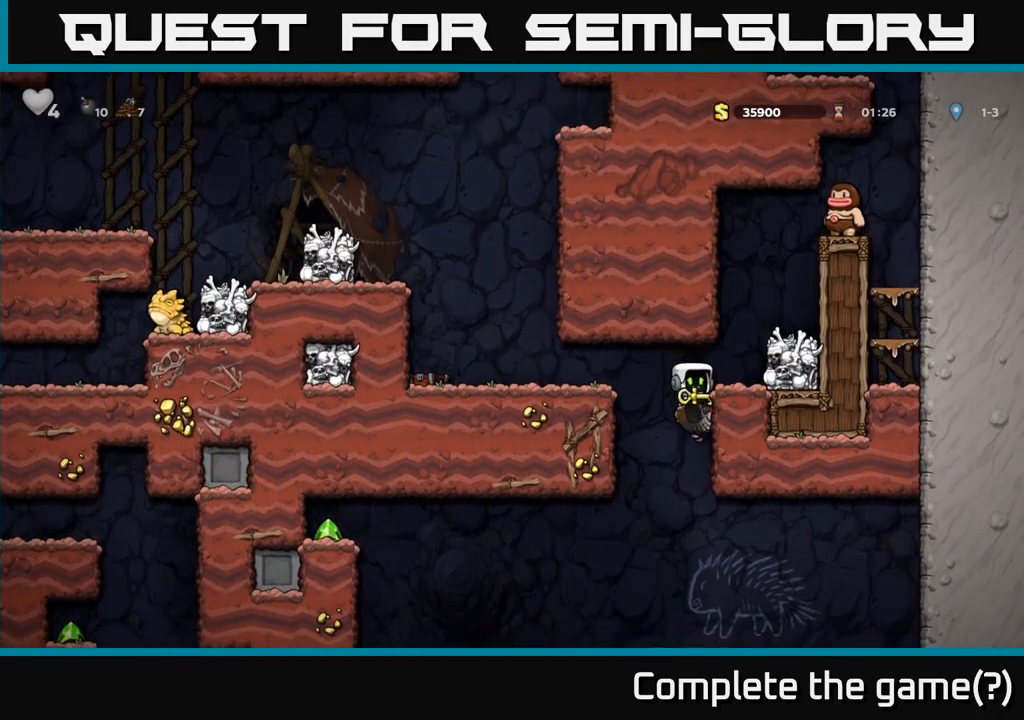
Gameplay with a controller (Xbox layout); each line is a JSON object with the inputs held at the frame after it (dt_ms = milliseconds from this image to that frame). "events" lists button and stick changes between this image and that frame as [ms after this image, input, new state], when the widget could be followed in between.
{"dt_ms": 500, "buttons": ["A"], "left_stick": "right", "right_stick": "center"}
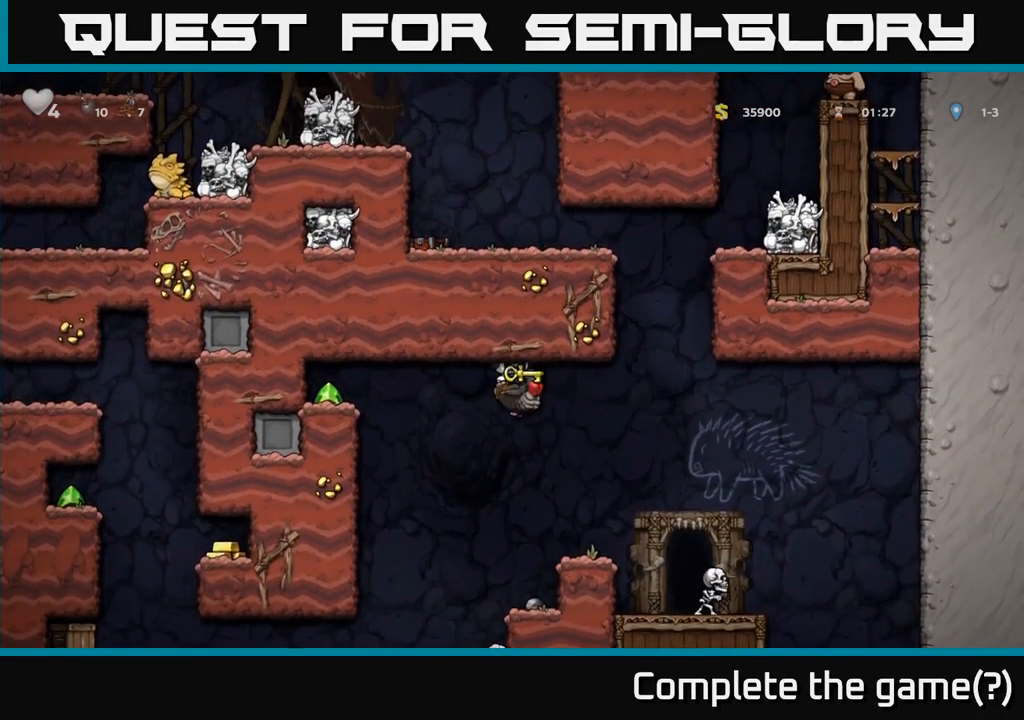
{"dt_ms": 500, "buttons": [], "left_stick": "center", "right_stick": "center", "events": [[100, "left_stick", "center"], [117, "A", "up"]]}
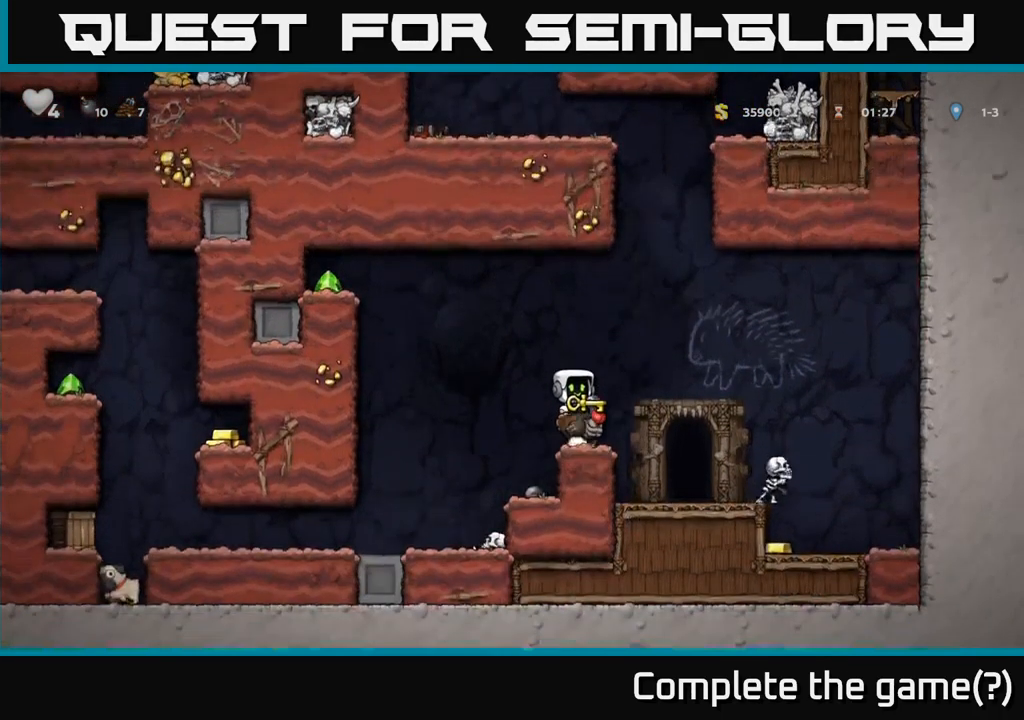
{"dt_ms": 500, "buttons": ["A"], "left_stick": "left", "right_stick": "center", "events": [[317, "left_stick", "left"], [333, "A", "down"]]}
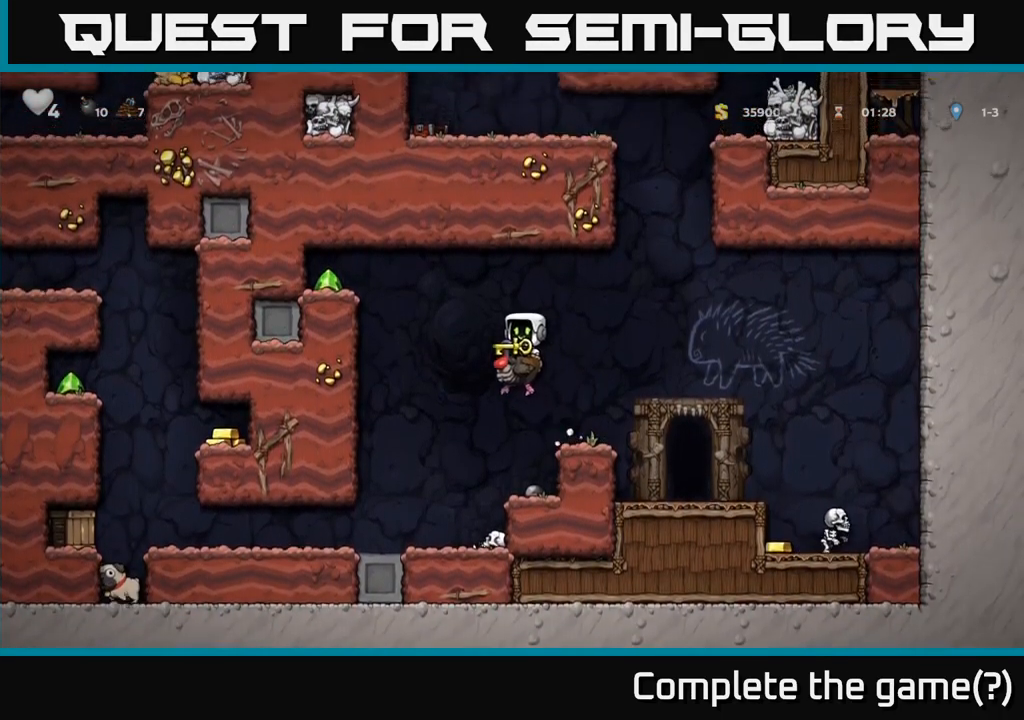
{"dt_ms": 1000, "buttons": [], "left_stick": "right", "right_stick": "center"}
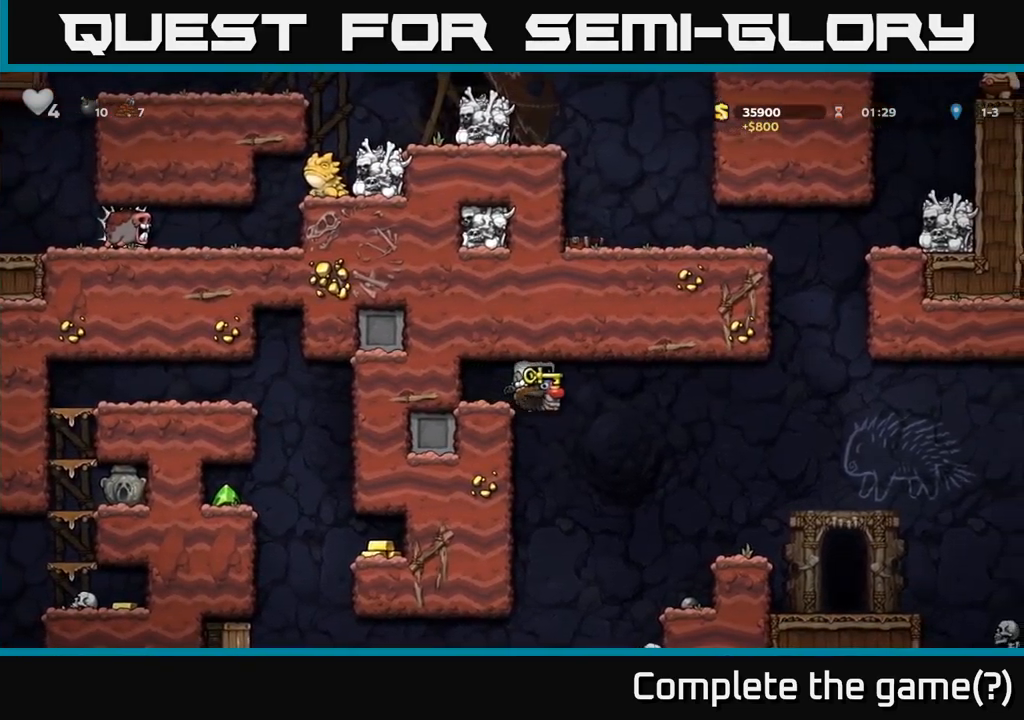
{"dt_ms": 500, "buttons": [], "left_stick": "right", "right_stick": "center", "events": [[250, "A", "down"], [400, "A", "up"]]}
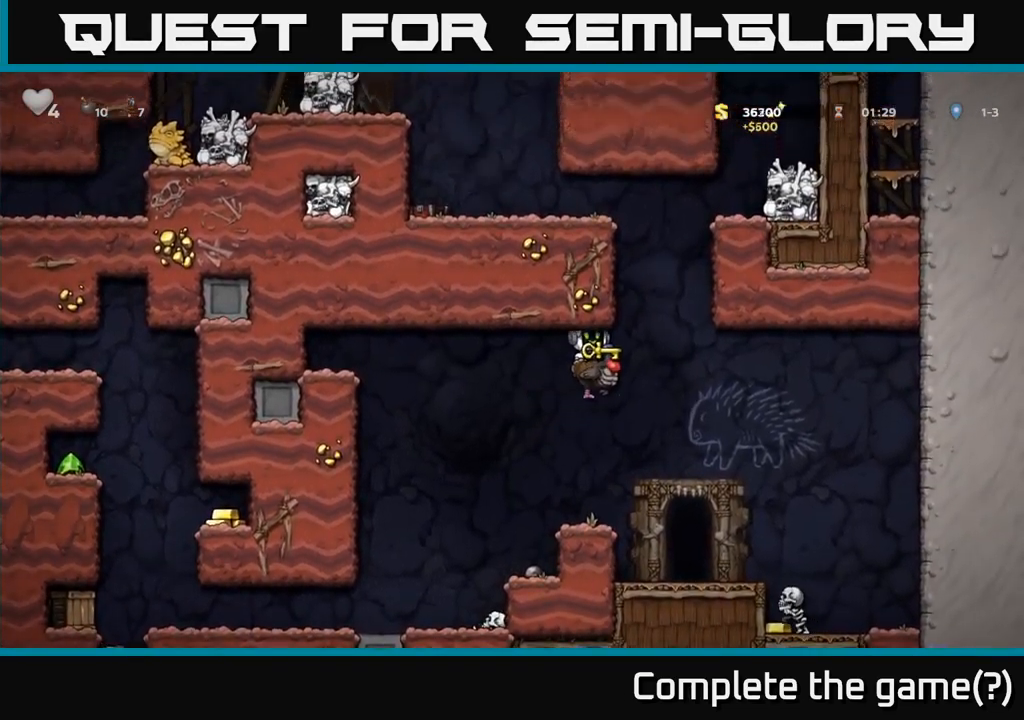
{"dt_ms": 500, "buttons": [], "left_stick": "center", "right_stick": "center", "events": [[500, "left_stick", "center"]]}
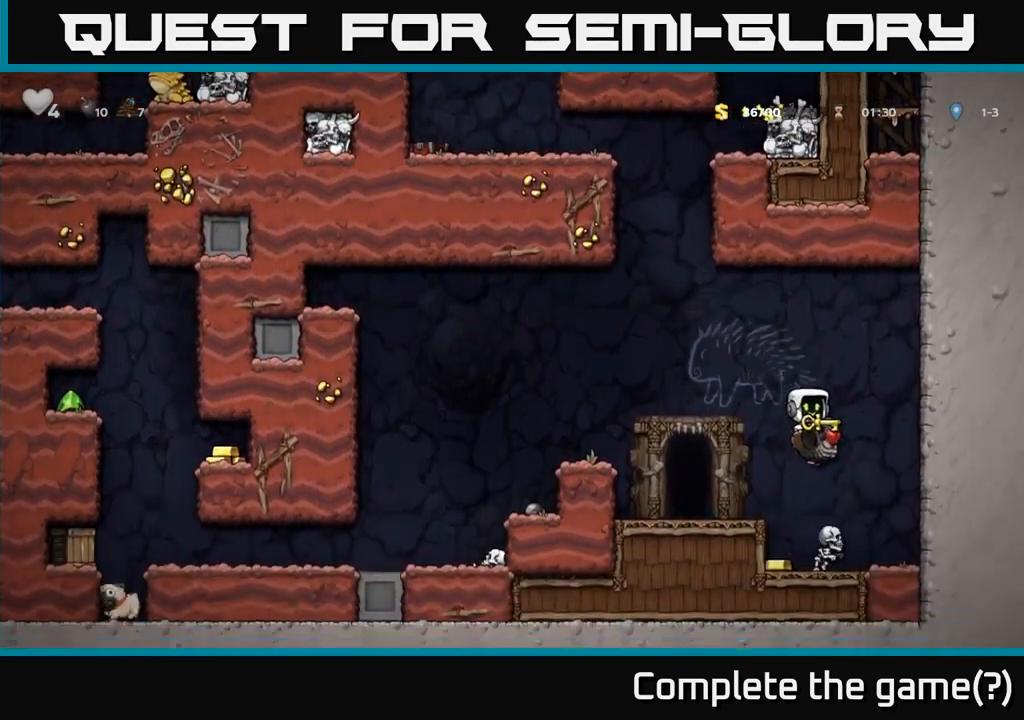
{"dt_ms": 500, "buttons": [], "left_stick": "center", "right_stick": "center", "events": []}
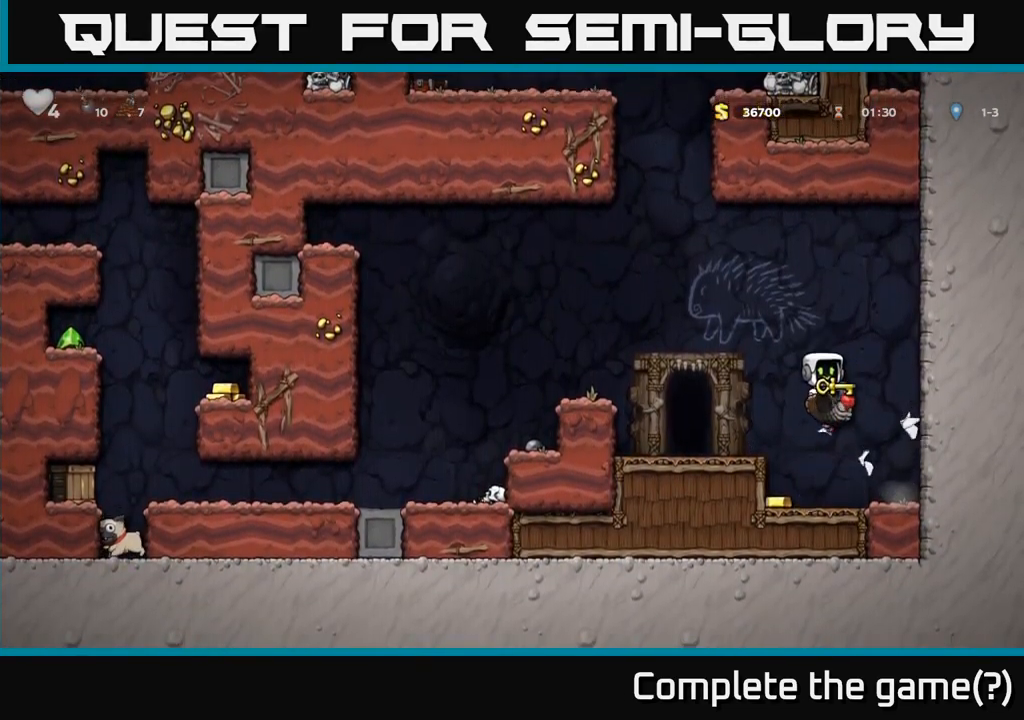
{"dt_ms": 500, "buttons": [], "left_stick": "left", "right_stick": "center", "events": [[67, "left_stick", "left"], [250, "A", "down"], [434, "A", "up"]]}
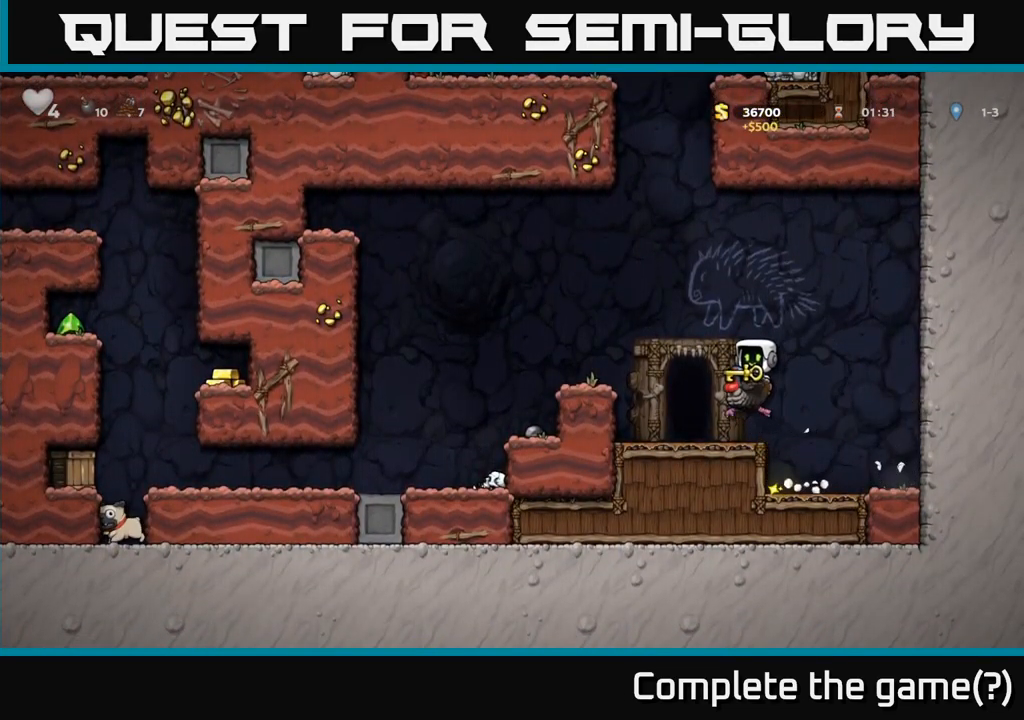
{"dt_ms": 500, "buttons": [], "left_stick": "left", "right_stick": "center", "events": [[34, "left_stick", "center"], [217, "left_stick", "down"], [300, "A", "down"], [384, "A", "up"], [384, "left_stick", "left"]]}
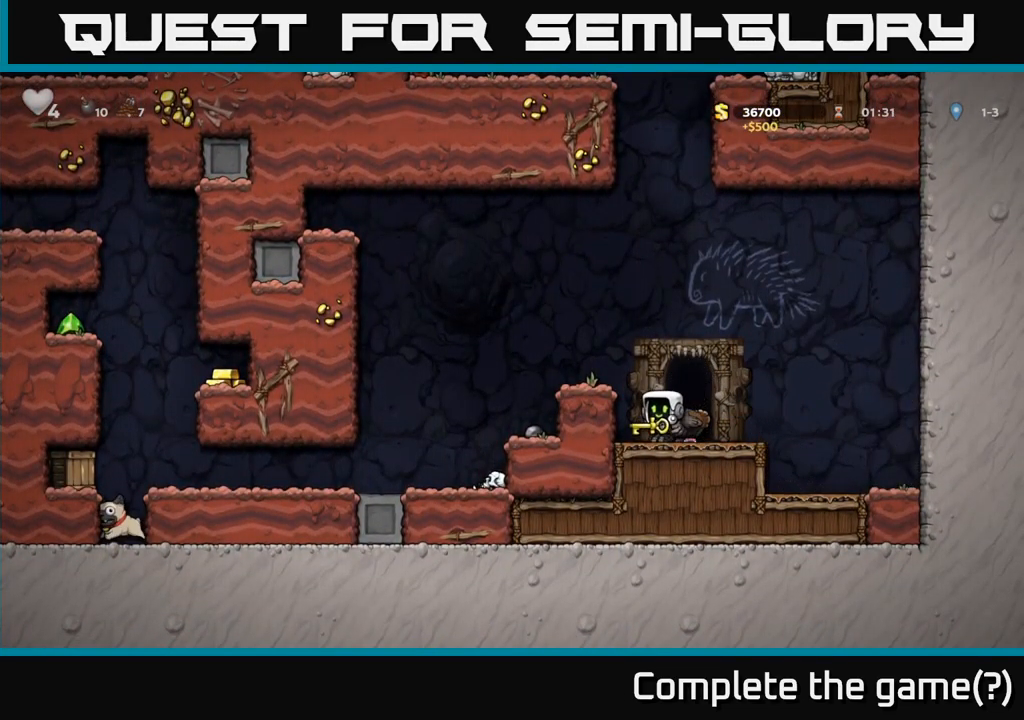
{"dt_ms": 500, "buttons": [], "left_stick": "up", "right_stick": "center", "events": [[34, "A", "down"], [150, "left_stick", "up"], [217, "A", "up"]]}
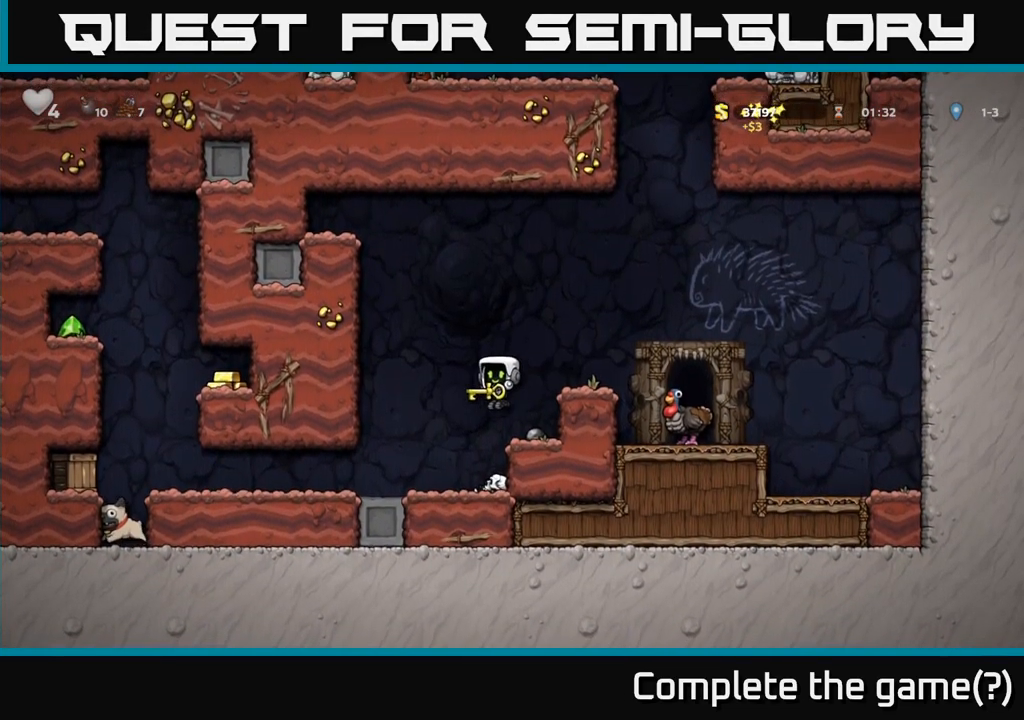
{"dt_ms": 500, "buttons": [], "left_stick": "up", "right_stick": "center", "events": [[84, "left_stick", "right"], [267, "X", "down"], [300, "left_stick", "down"], [334, "X", "up"], [384, "left_stick", "up"]]}
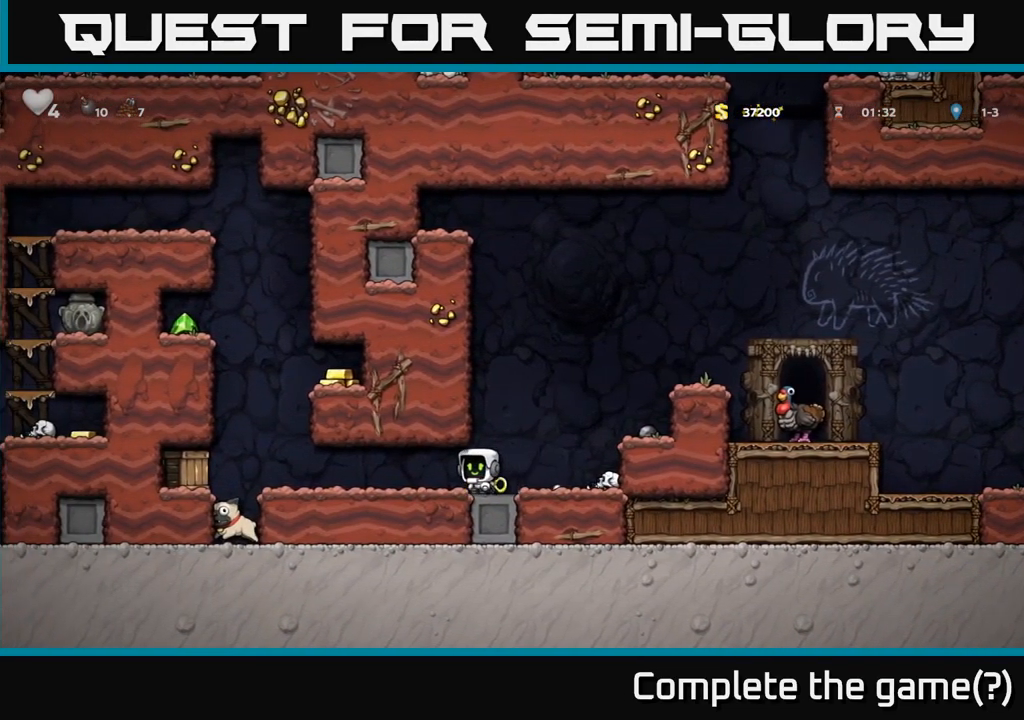
{"dt_ms": 500, "buttons": [], "left_stick": "center", "right_stick": "center", "events": [[484, "left_stick", "center"]]}
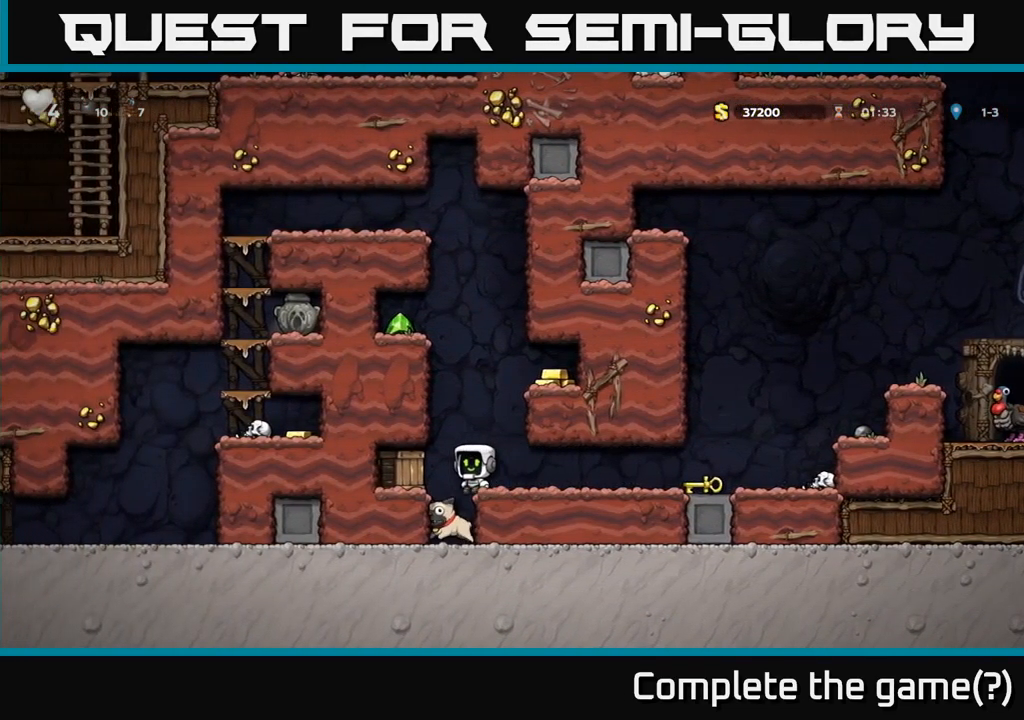
{"dt_ms": 484, "buttons": [], "left_stick": "down", "right_stick": "center", "events": [[217, "left_stick", "down-right"], [267, "left_stick", "down"]]}
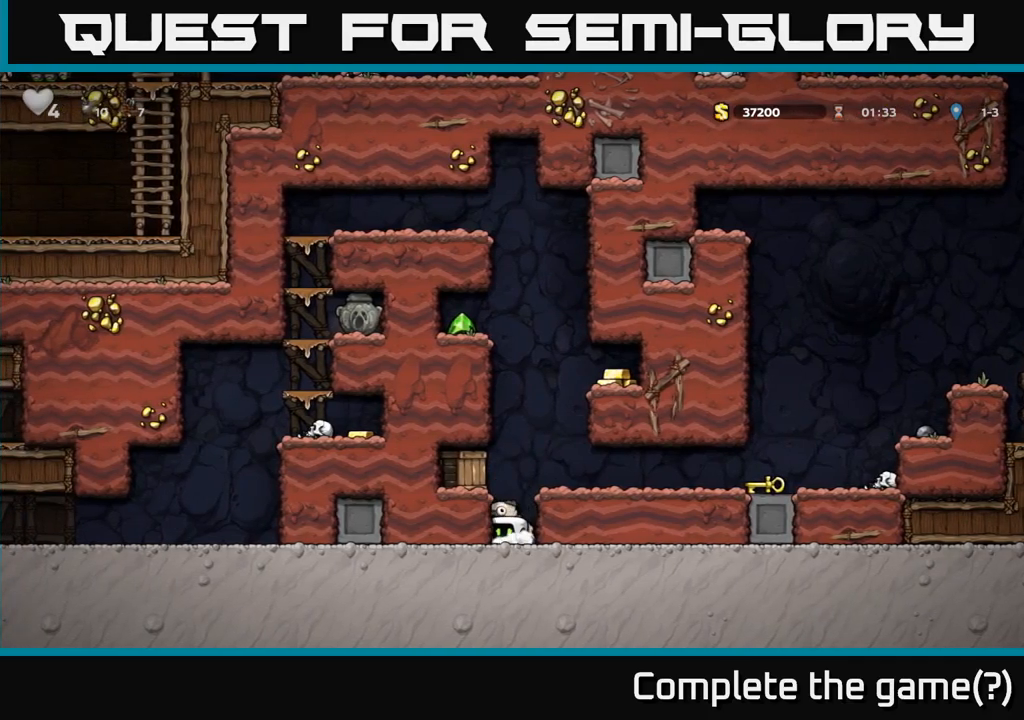
{"dt_ms": 500, "buttons": [], "left_stick": "right", "right_stick": "center", "events": [[150, "X", "down"], [267, "A", "down"], [283, "X", "up"], [317, "left_stick", "right"], [417, "A", "up"]]}
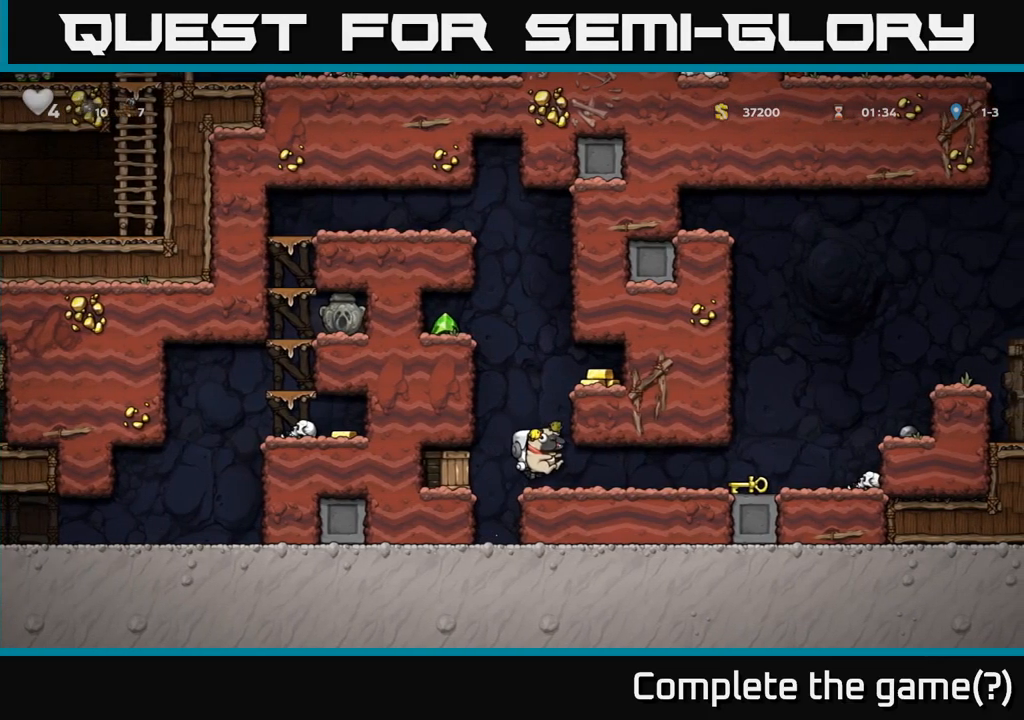
{"dt_ms": 500, "buttons": [], "left_stick": "right", "right_stick": "center", "events": []}
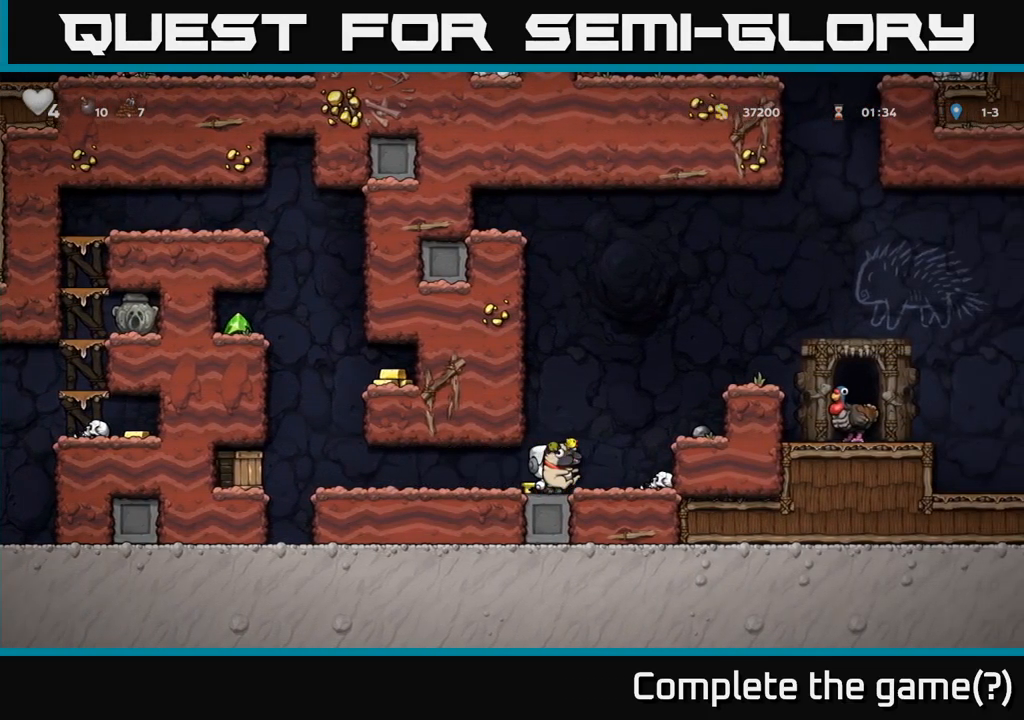
{"dt_ms": 500, "buttons": ["A"], "left_stick": "right", "right_stick": "center", "events": [[33, "A", "down"], [250, "A", "up"], [417, "A", "down"]]}
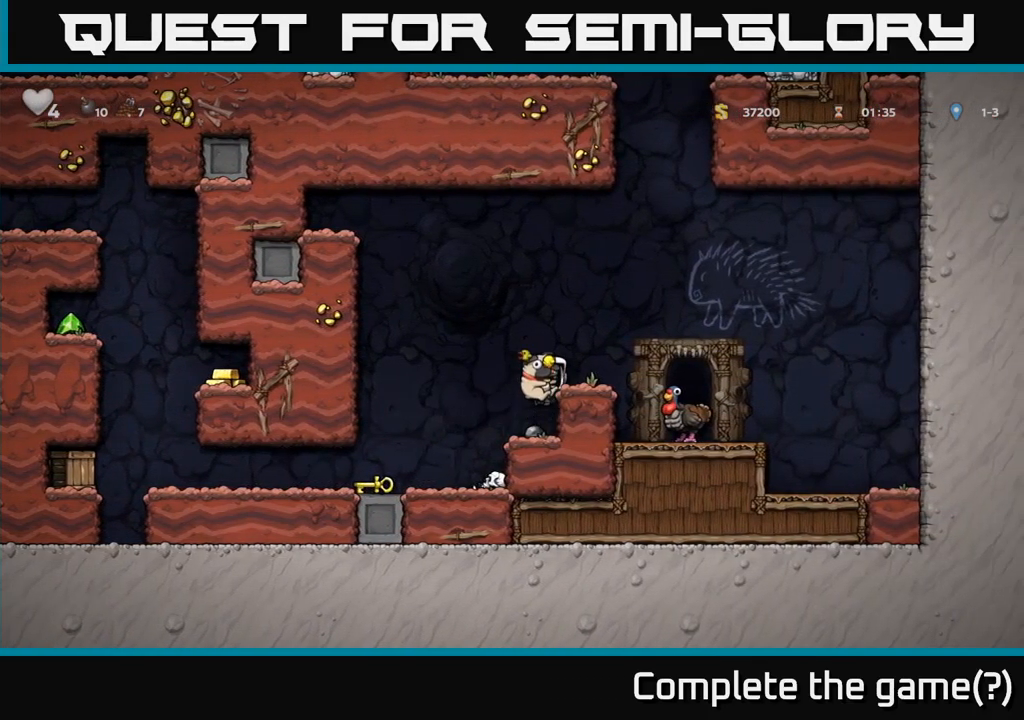
{"dt_ms": 500, "buttons": [], "left_stick": "left", "right_stick": "center", "events": [[50, "A", "up"], [500, "left_stick", "left"]]}
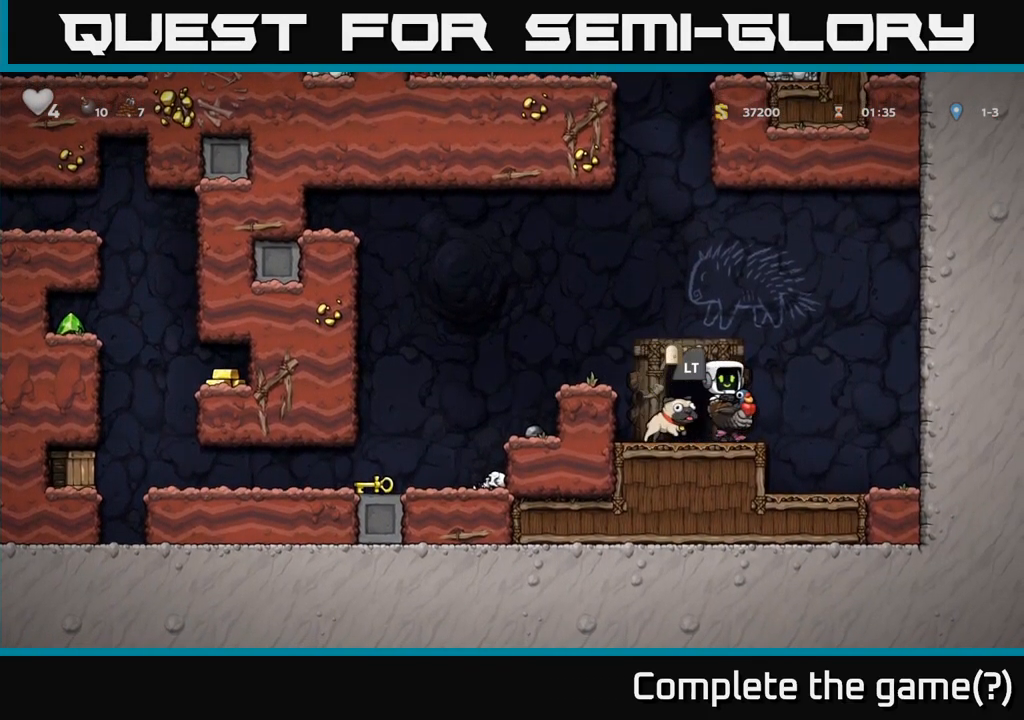
{"dt_ms": 500, "buttons": [], "left_stick": "center", "right_stick": "center"}
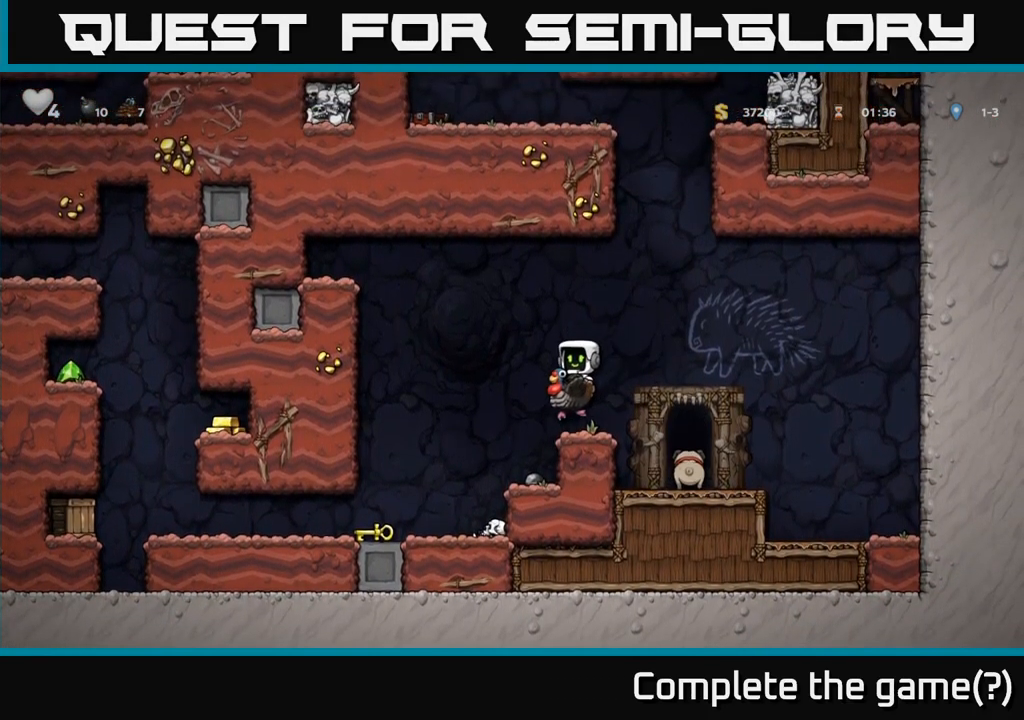
{"dt_ms": 500, "buttons": [], "left_stick": "right", "right_stick": "center", "events": [[200, "left_stick", "left"], [383, "left_stick", "center"], [450, "left_stick", "right"]]}
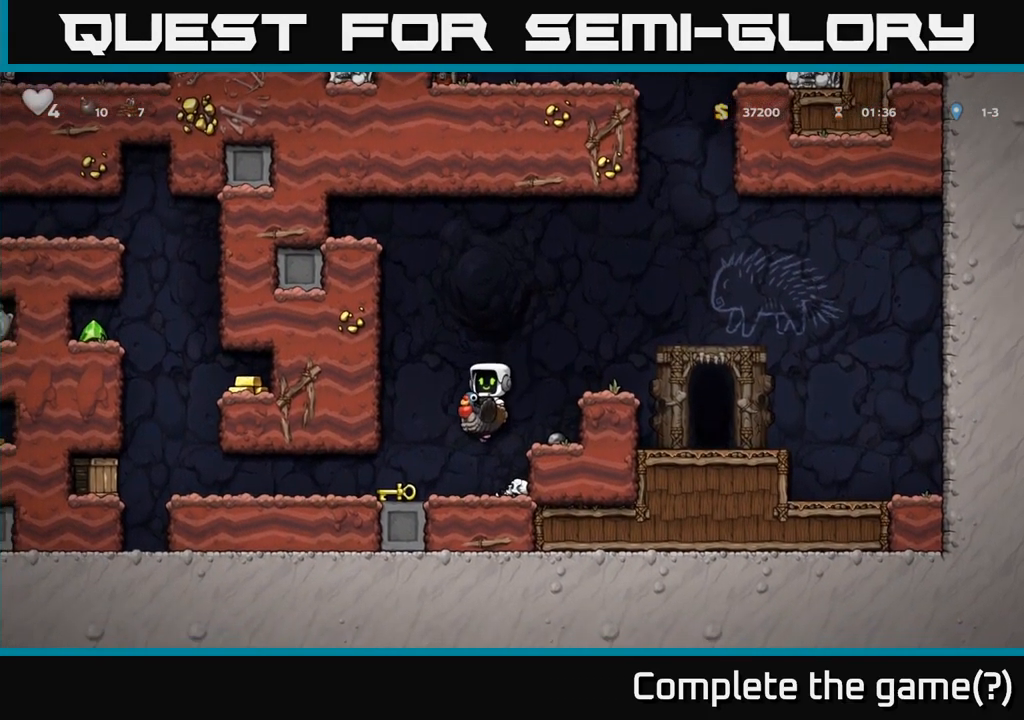
{"dt_ms": 500, "buttons": [], "left_stick": "left", "right_stick": "center", "events": [[50, "left_stick", "down-right"], [217, "A", "down"], [250, "left_stick", "down"], [350, "A", "up"], [400, "left_stick", "left"]]}
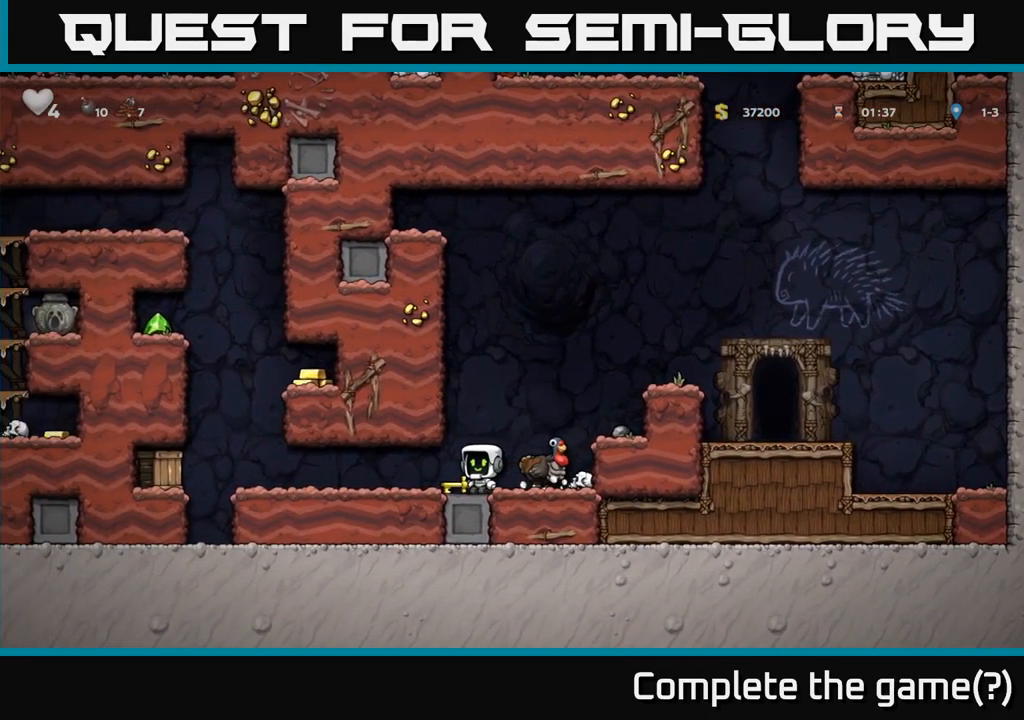
{"dt_ms": 500, "buttons": ["X"], "left_stick": "left", "right_stick": "center", "events": [[367, "X", "down"]]}
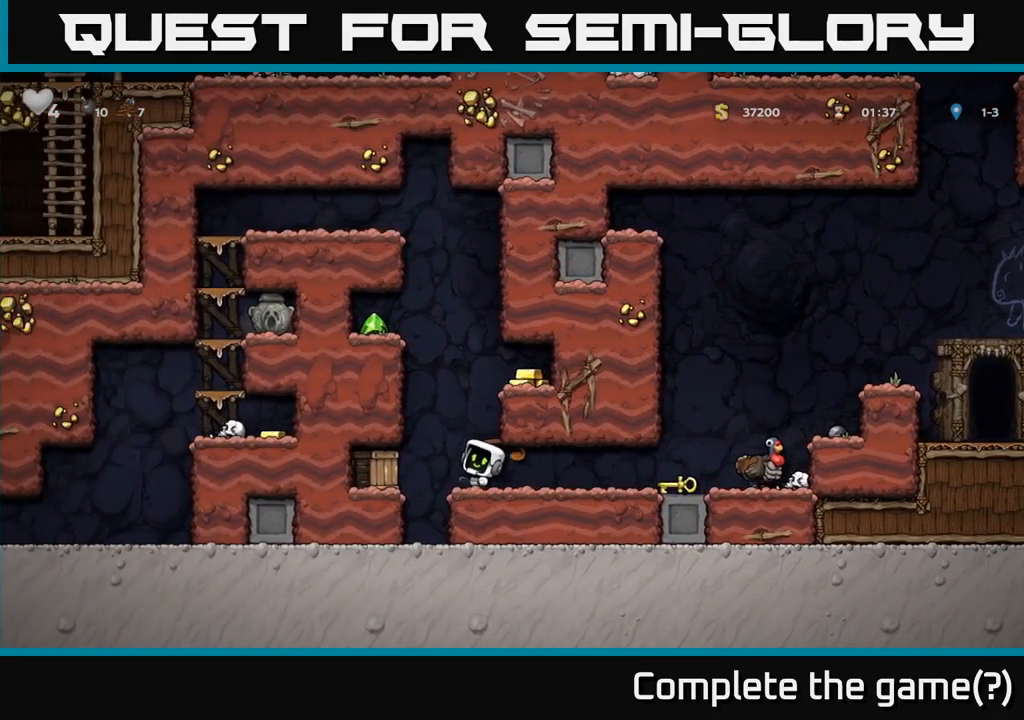
{"dt_ms": 500, "buttons": [], "left_stick": "right", "right_stick": "center", "events": [[33, "X", "up"], [333, "left_stick", "center"], [433, "left_stick", "right"]]}
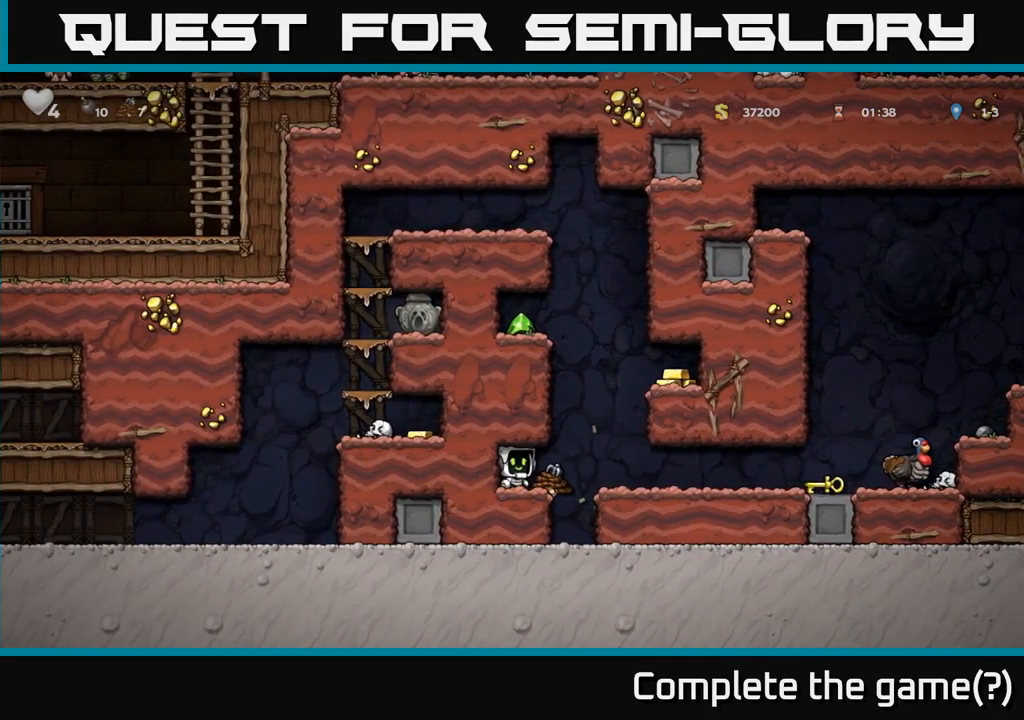
{"dt_ms": 516, "buttons": [], "left_stick": "right", "right_stick": "center", "events": [[133, "A", "down"], [366, "A", "up"]]}
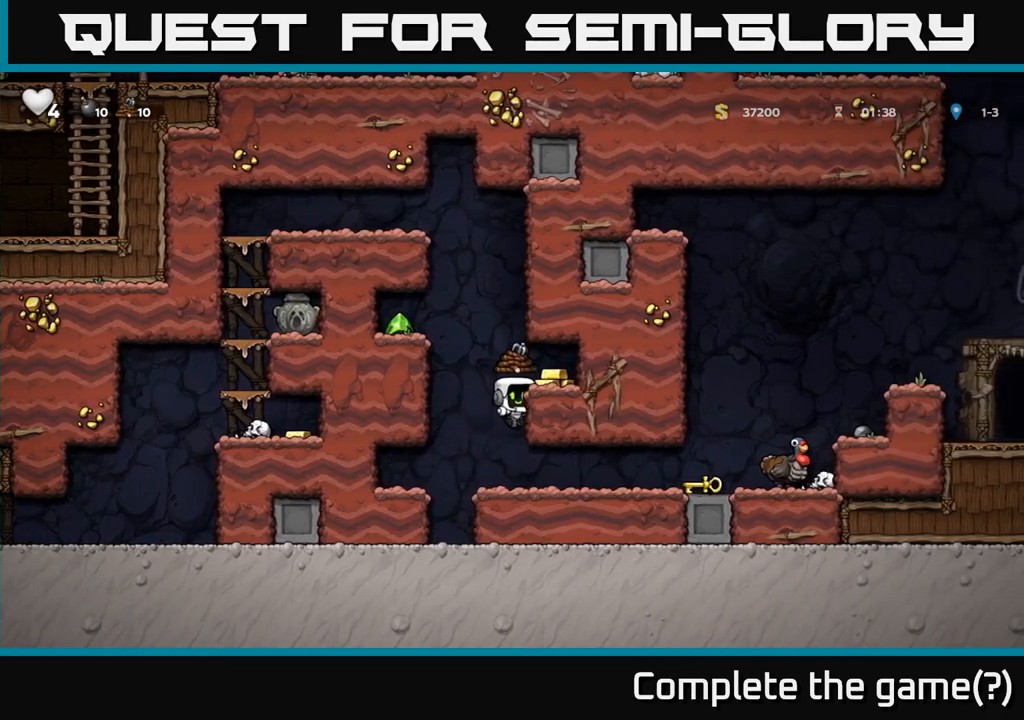
{"dt_ms": 1000, "buttons": [], "left_stick": "right", "right_stick": "center"}
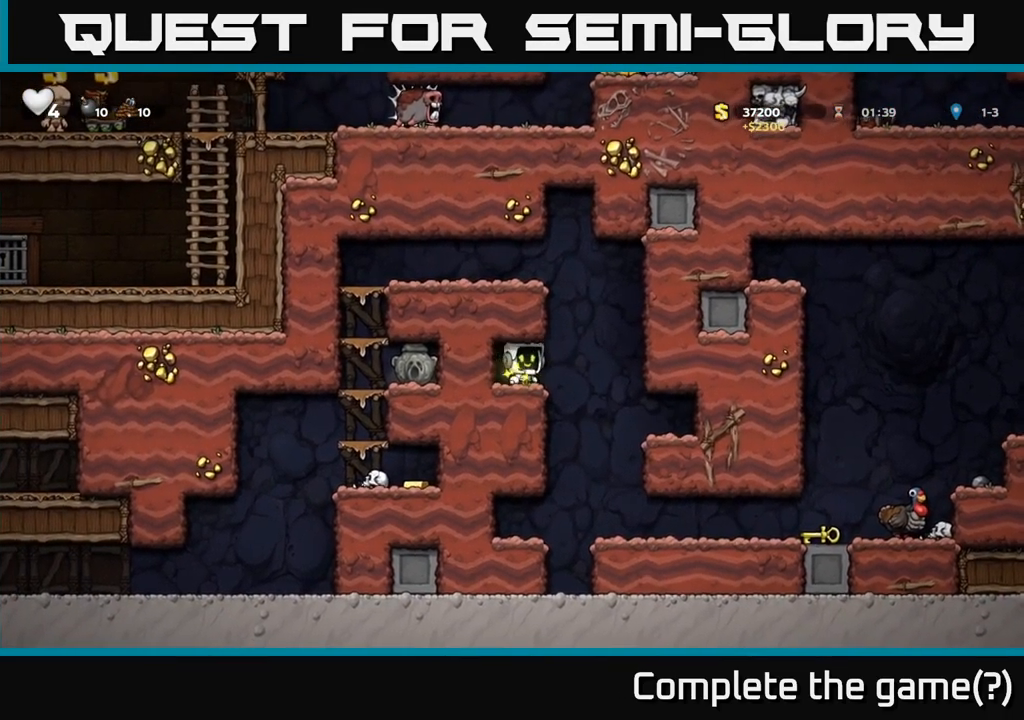
{"dt_ms": 500, "buttons": [], "left_stick": "right", "right_stick": "center", "events": [[217, "left_stick", "center"], [283, "left_stick", "right"]]}
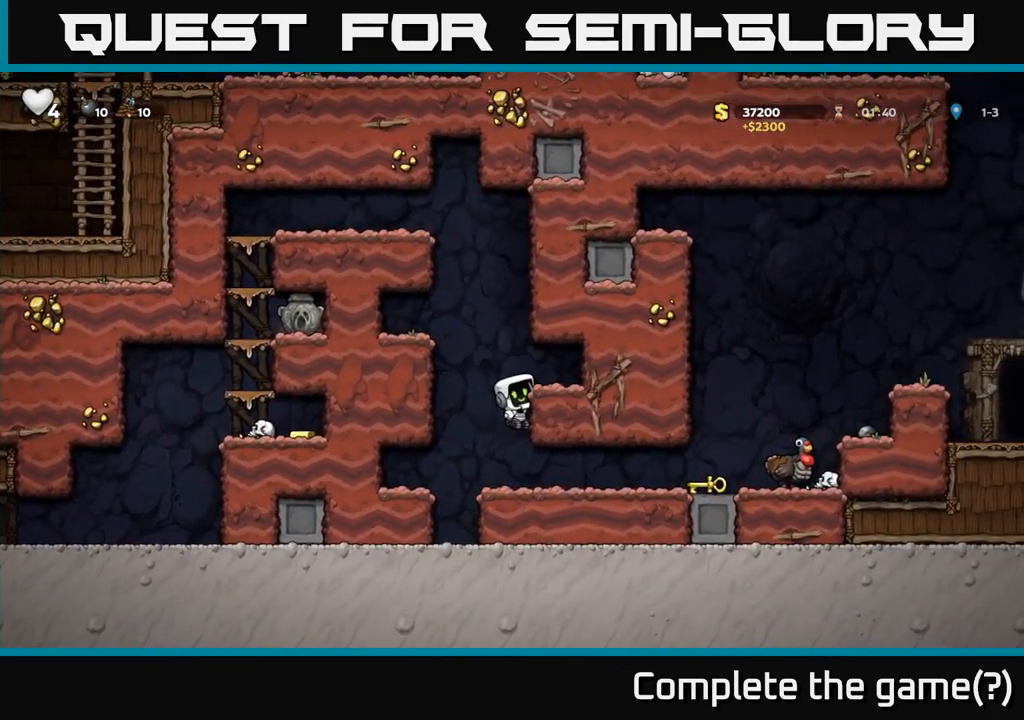
{"dt_ms": 500, "buttons": [], "left_stick": "right", "right_stick": "center", "events": [[233, "left_stick", "down"], [267, "A", "down"], [383, "A", "up"], [400, "left_stick", "right"]]}
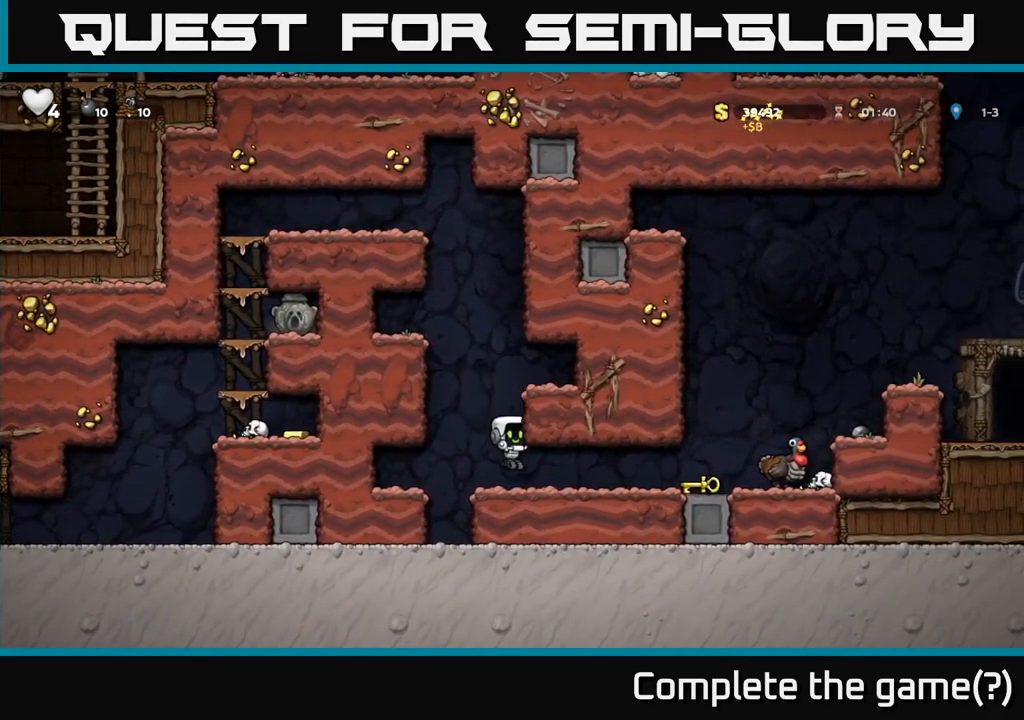
{"dt_ms": 500, "buttons": ["X"], "left_stick": "down", "right_stick": "center", "events": [[483, "left_stick", "down"], [500, "X", "down"]]}
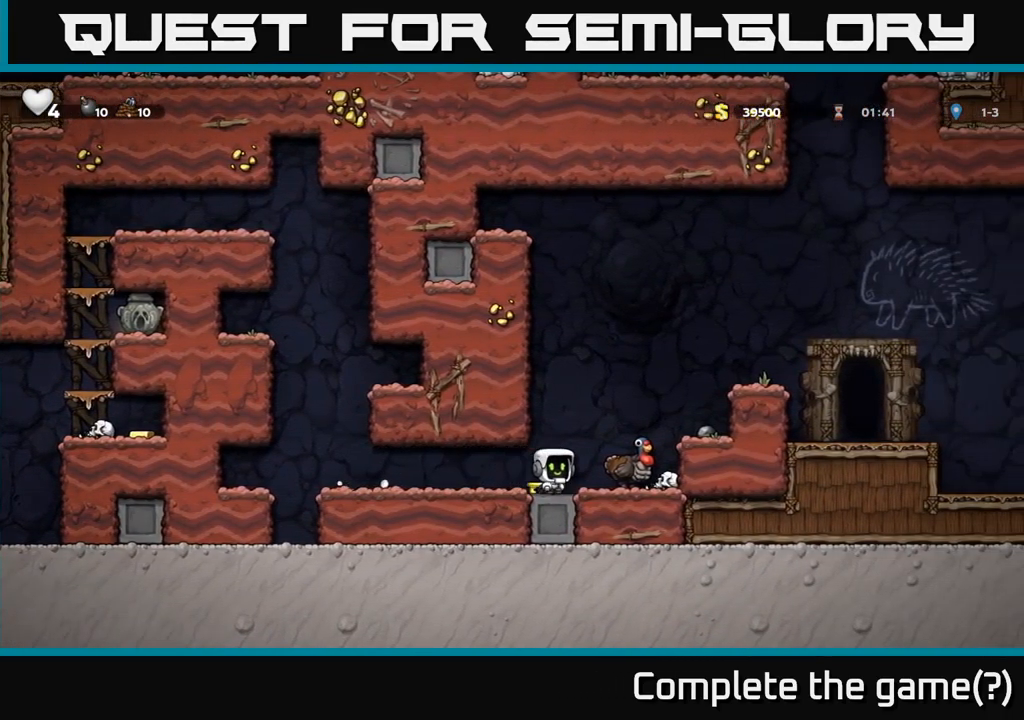
{"dt_ms": 500, "buttons": [], "left_stick": "left", "right_stick": "center"}